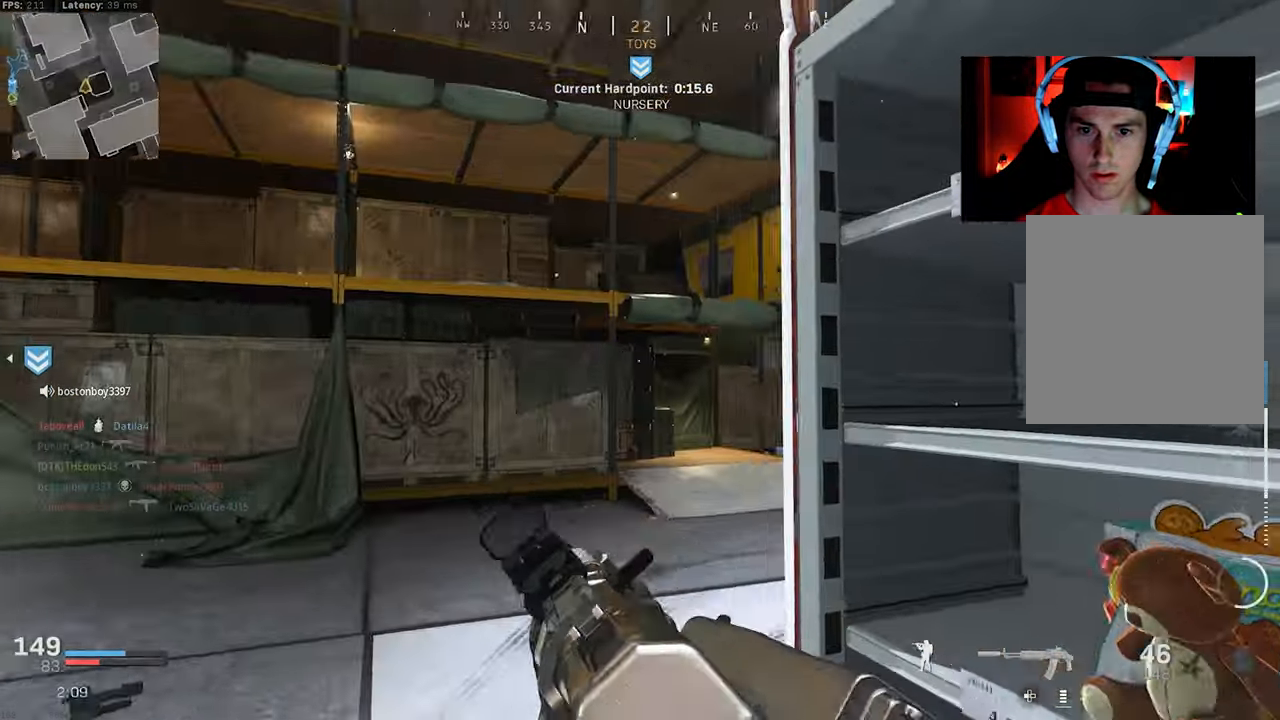
Gameplay with a controller (PlayStation layout); each line is a JSON object with the inputs held at the frame after it. "events" lists button and stick changes between this image and that frame as [ms after this image, input, new state], when the widget could be followed in between.
{"buttons": [], "left_stick": "up", "right_stick": "center", "events": [[100, "L3", "up"], [150, "L3", "down"], [200, "right_stick", "center"], [234, "L3", "up"], [234, "left_stick", "up"], [350, "L3", "down"], [417, "L3", "up"]]}
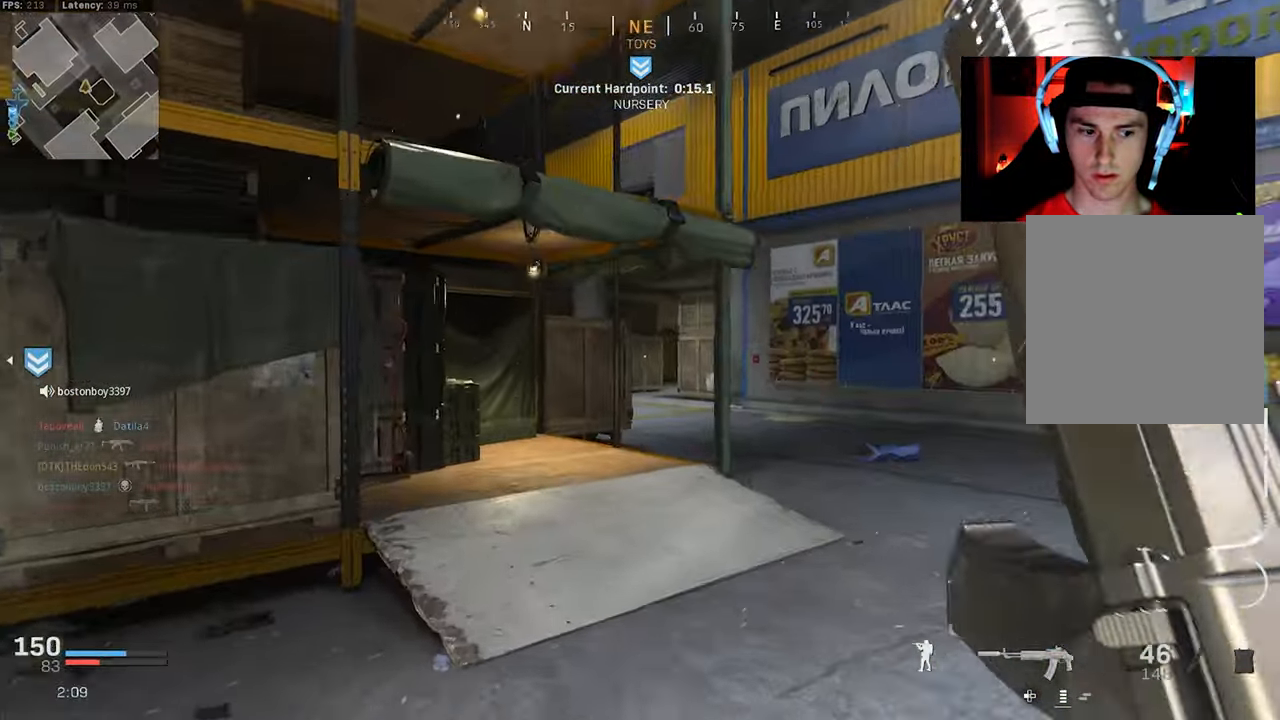
{"buttons": [], "left_stick": "up", "right_stick": "center", "events": [[17, "L3", "down"], [134, "L3", "up"], [250, "L3", "down"], [300, "R3", "down"], [400, "R3", "up"], [434, "L3", "up"]]}
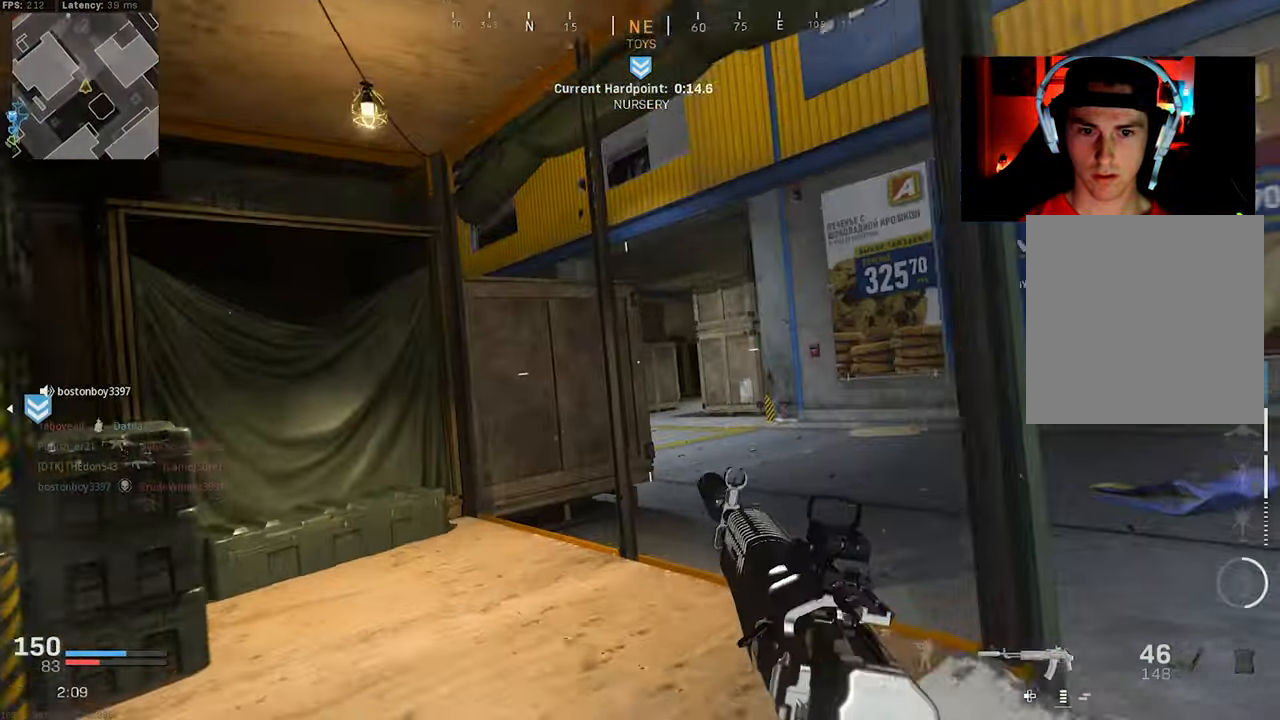
{"buttons": ["CROSS"], "left_stick": "up-left", "right_stick": "left", "events": [[117, "left_stick", "up-right"], [217, "right_stick", "left"], [384, "left_stick", "up-left"], [434, "CROSS", "down"]]}
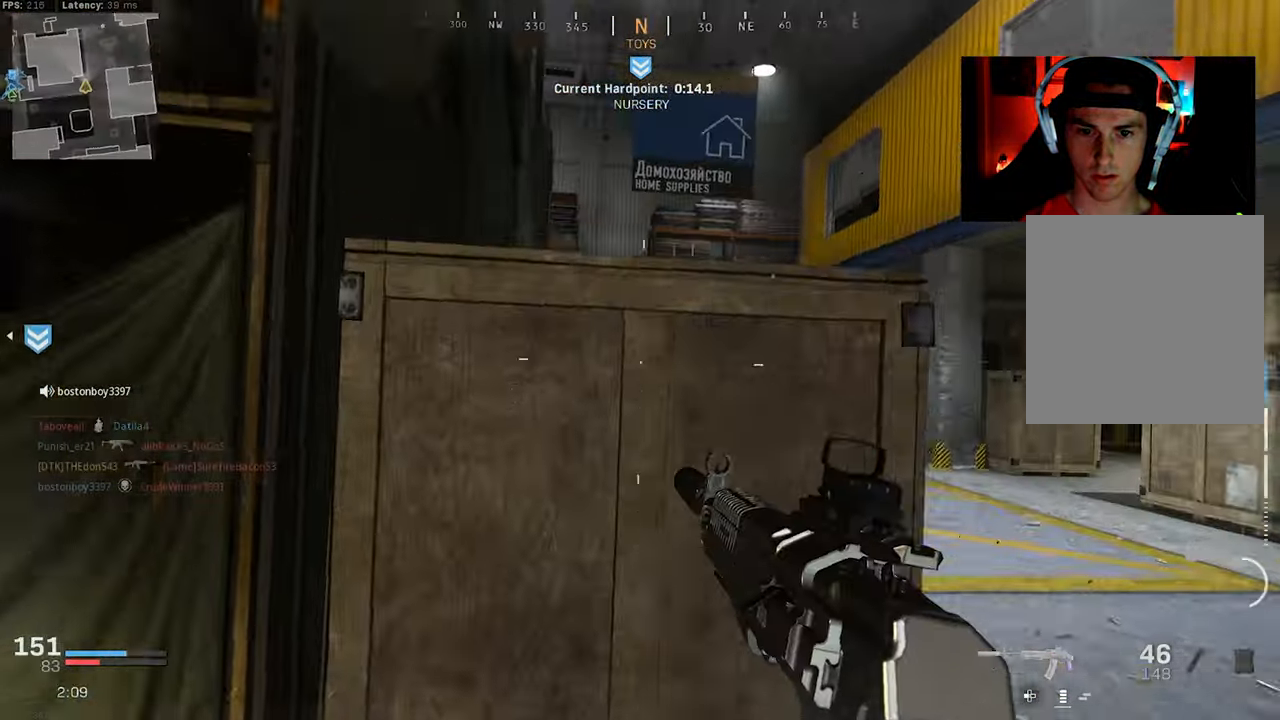
{"buttons": ["CROSS"], "left_stick": "up", "right_stick": "left", "events": [[17, "CROSS", "up"], [117, "CROSS", "down"], [150, "right_stick", "center"], [167, "left_stick", "up"], [200, "CROSS", "up"], [267, "CROSS", "down"], [267, "right_stick", "left"]]}
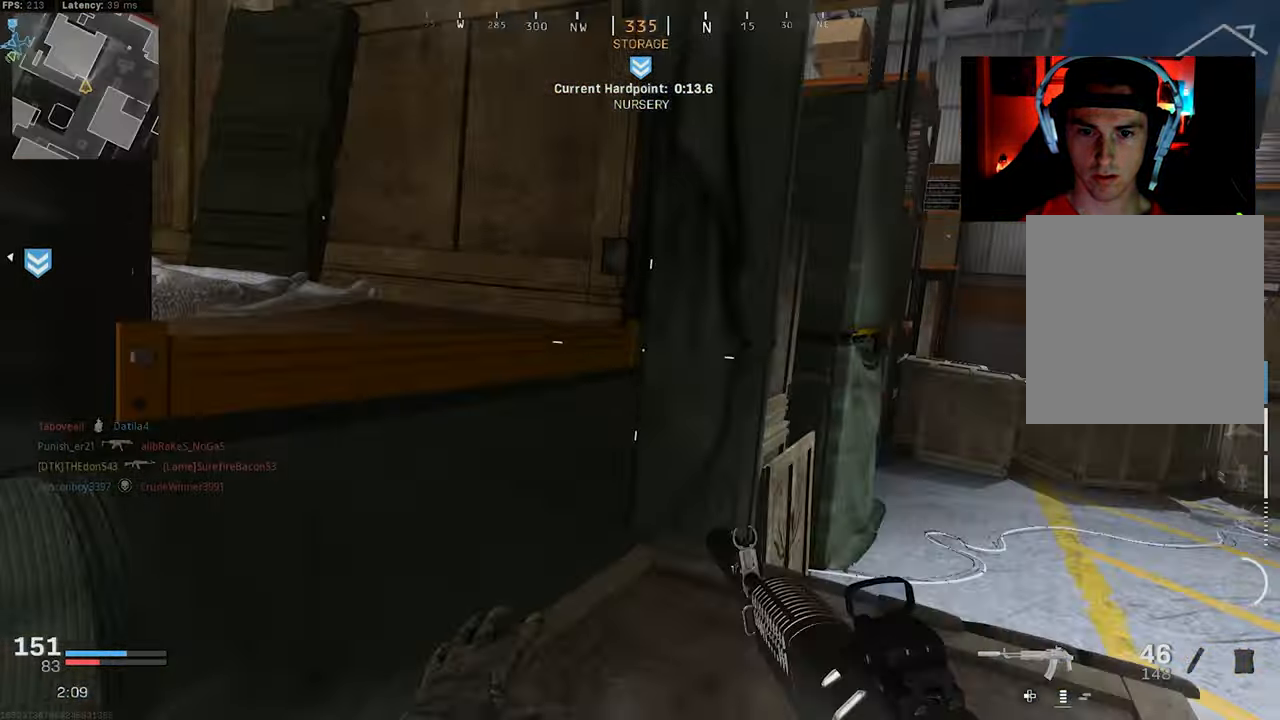
{"buttons": ["CROSS"], "left_stick": "up", "right_stick": "left", "events": [[67, "CROSS", "up"], [167, "L3", "down"], [267, "L3", "up"], [350, "L3", "down"], [384, "CROSS", "down"], [450, "L3", "up"]]}
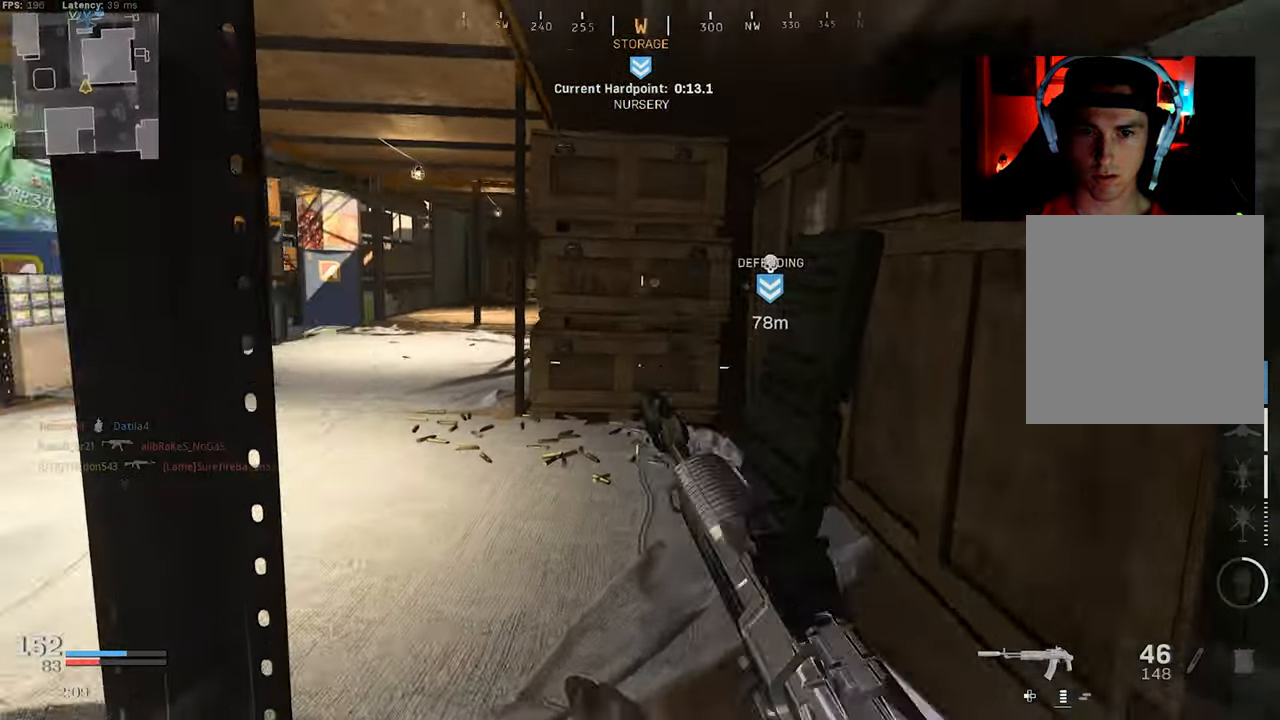
{"buttons": ["CROSS"], "left_stick": "up", "right_stick": "center", "events": [[34, "CROSS", "up"], [67, "L3", "down"], [167, "L3", "up"], [217, "L3", "down"], [334, "L3", "up"], [417, "L3", "down"], [450, "CROSS", "down"], [500, "L3", "up"], [500, "right_stick", "center"]]}
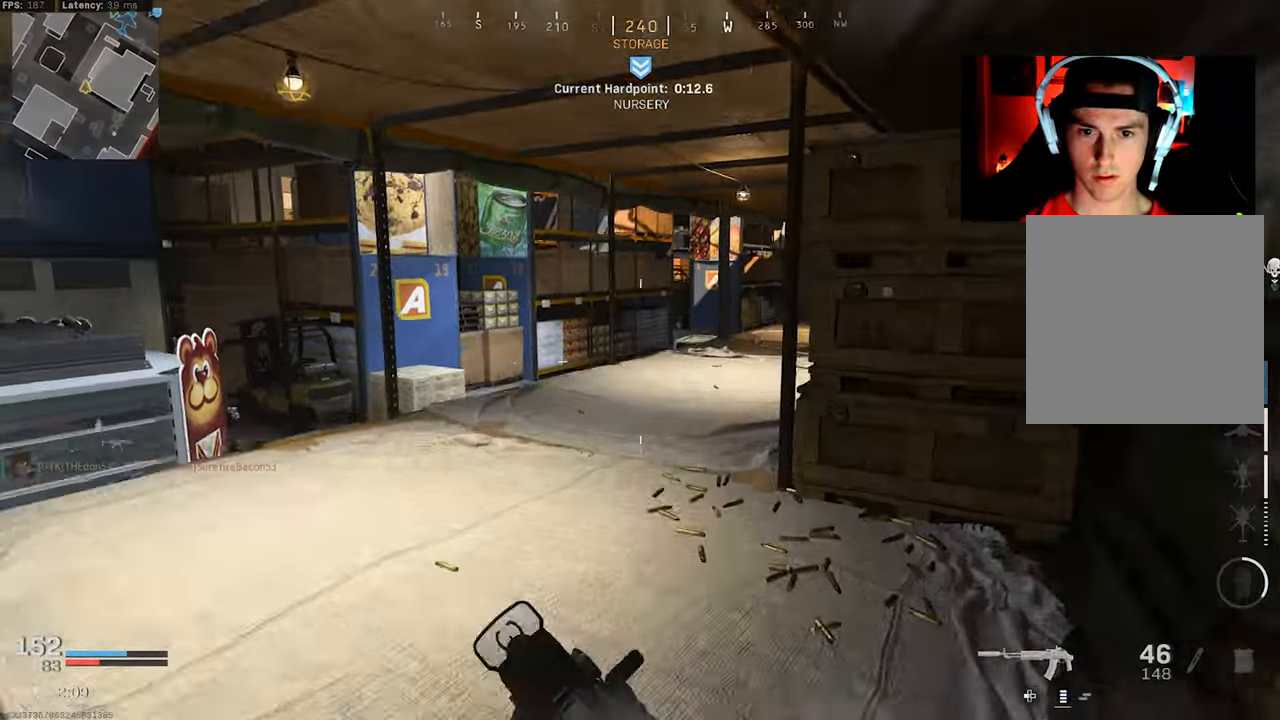
{"buttons": ["L3"], "left_stick": "up", "right_stick": "center", "events": [[50, "CROSS", "up"], [117, "L3", "down"], [234, "L3", "up"], [317, "L3", "down"], [434, "L3", "up"], [500, "L3", "down"]]}
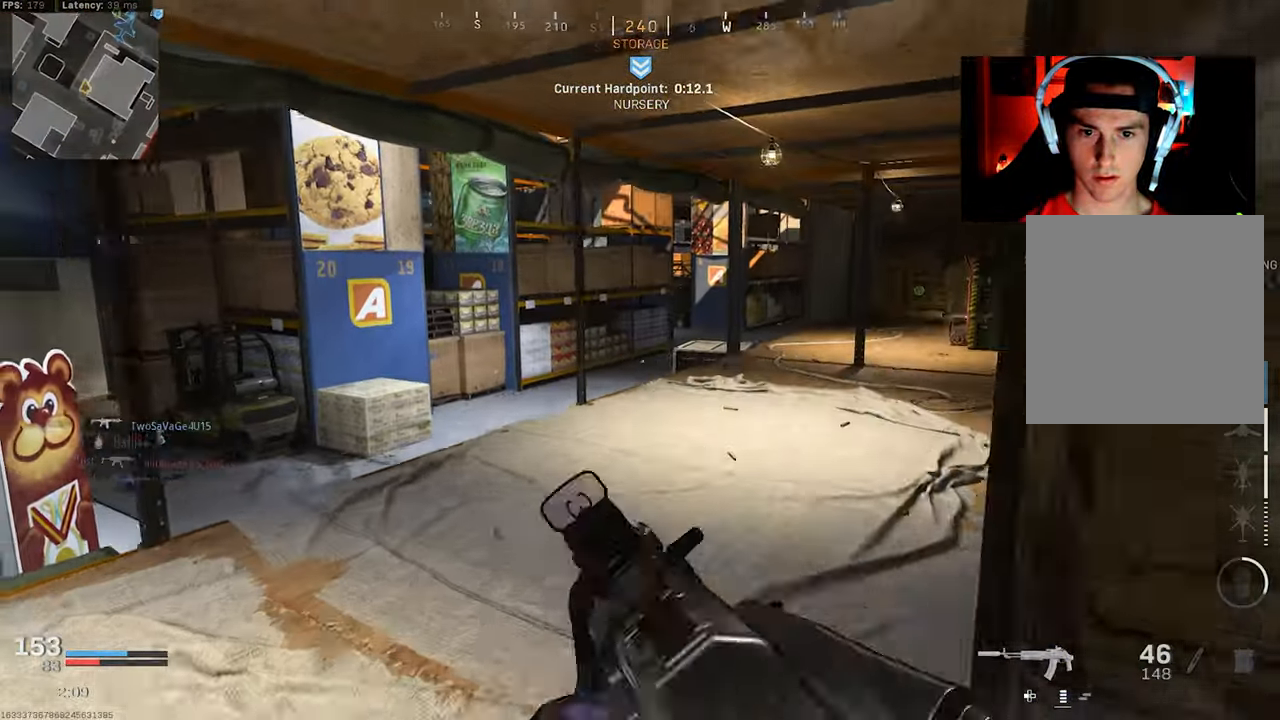
{"buttons": [], "left_stick": "up", "right_stick": "center", "events": [[83, "right_stick", "right"], [100, "L3", "up"], [166, "L3", "down"], [250, "right_stick", "center"], [300, "L3", "up"], [350, "L3", "down"], [450, "L3", "up"]]}
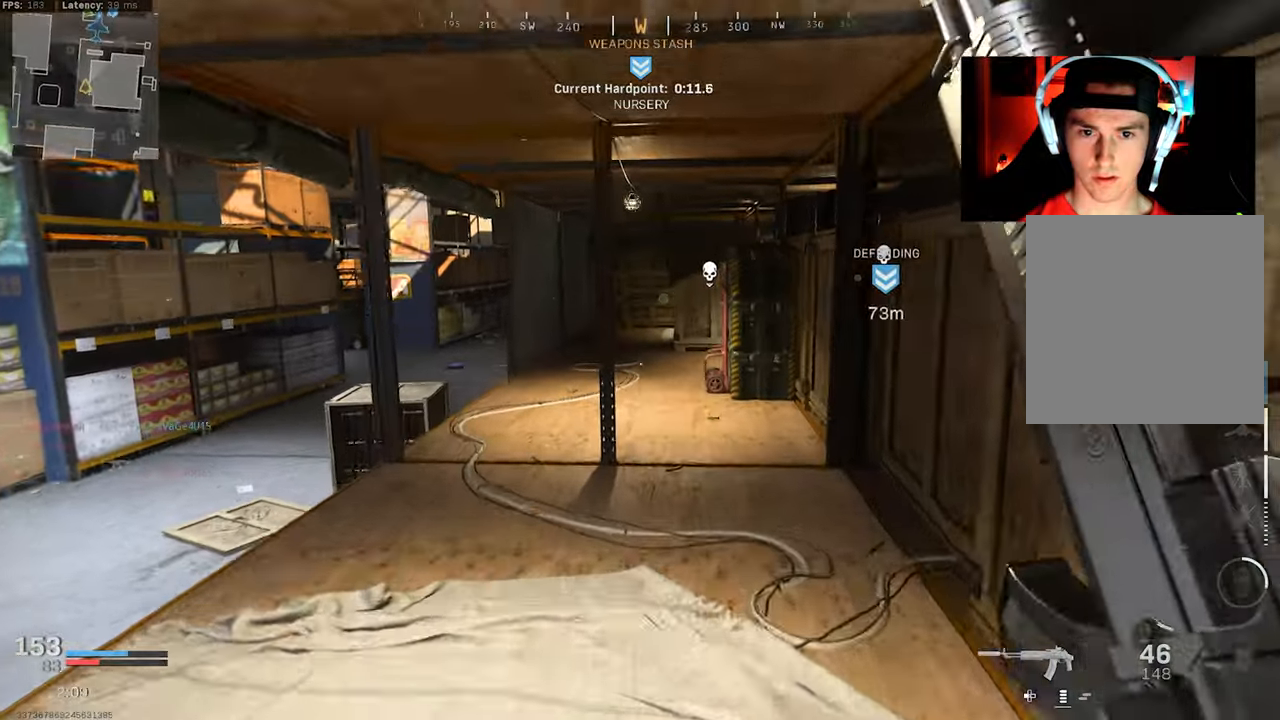
{"buttons": ["L3"], "left_stick": "up-left", "right_stick": "right", "events": [[16, "L3", "down"], [116, "left_stick", "up-left"], [133, "L3", "up"], [200, "right_stick", "left"], [233, "L3", "down"], [350, "right_stick", "right"], [366, "L3", "up"], [416, "L3", "down"]]}
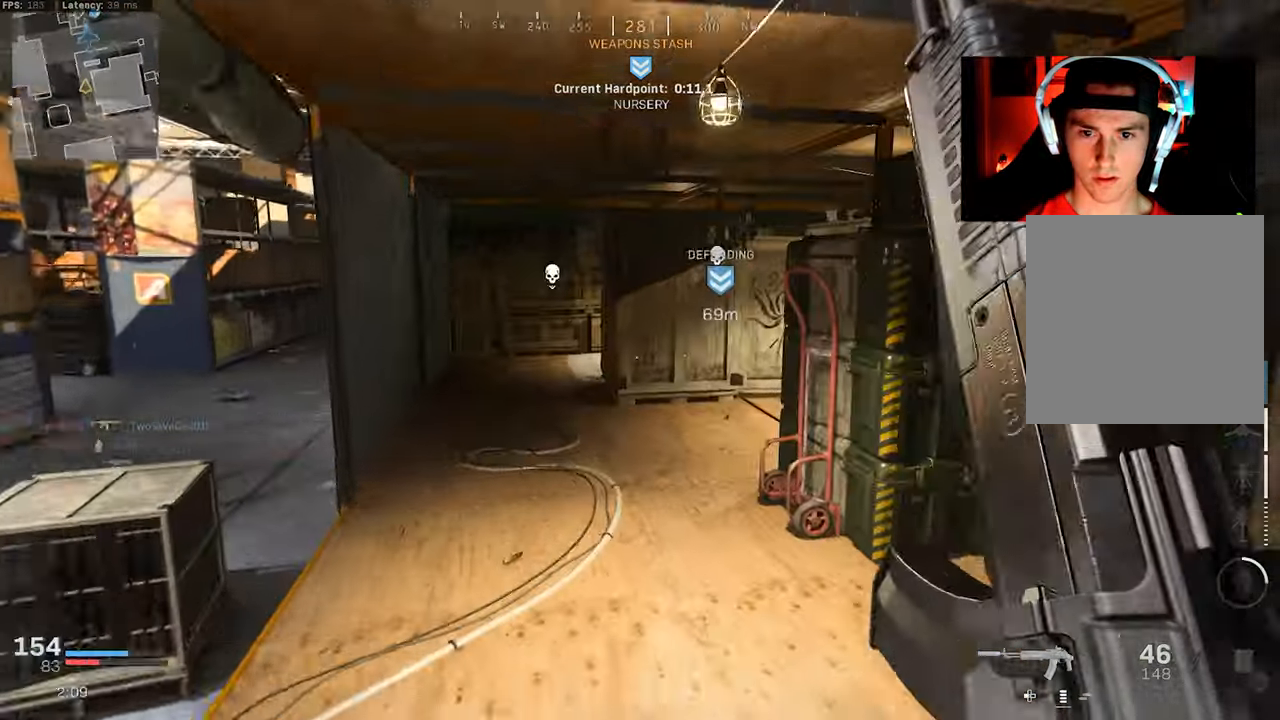
{"buttons": ["CROSS", "R3"], "left_stick": "up", "right_stick": "up-right", "events": [[66, "left_stick", "up"], [200, "R3", "down"], [250, "R3", "up"], [283, "L3", "up"], [416, "R3", "down"], [416, "right_stick", "up-right"], [450, "CROSS", "down"]]}
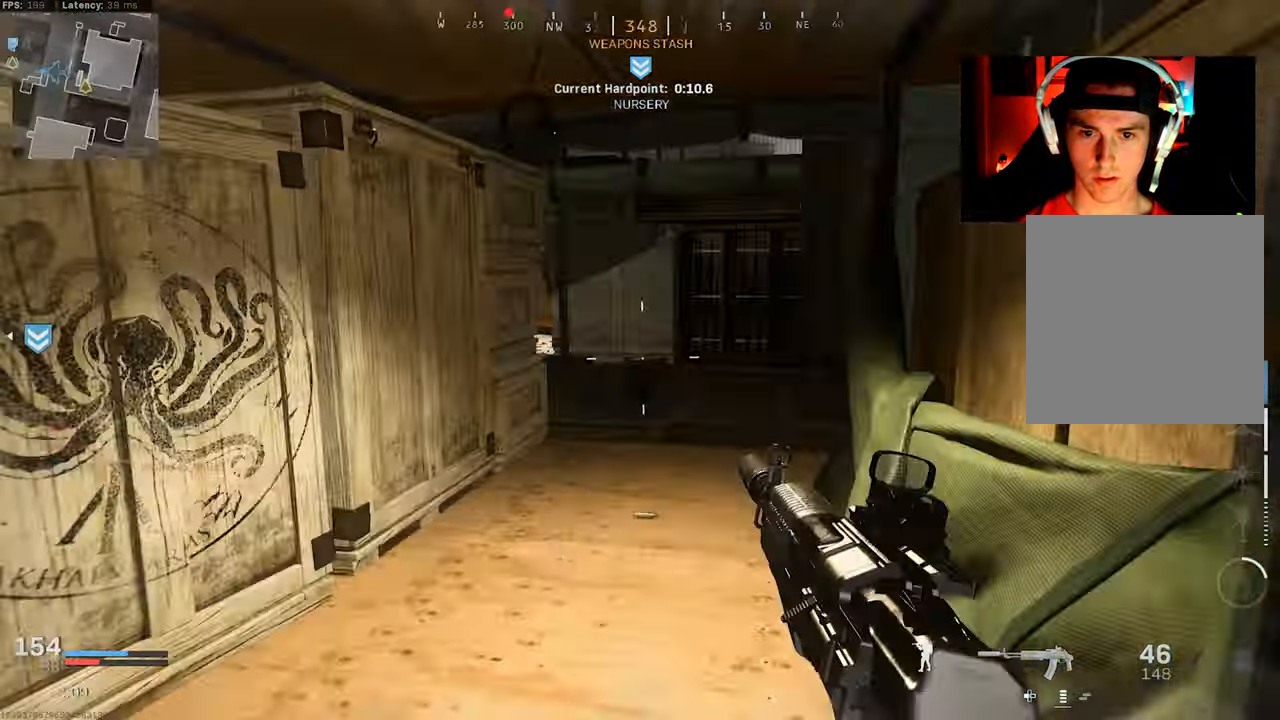
{"buttons": ["L3"], "left_stick": "up-right", "right_stick": "left", "events": [[33, "CROSS", "up"], [33, "left_stick", "up-right"], [50, "R3", "up"], [50, "right_stick", "center"], [116, "right_stick", "up-left"], [216, "right_stick", "left"], [266, "L3", "down"], [350, "right_stick", "center"], [383, "L3", "up"], [400, "right_stick", "left"], [433, "L3", "down"]]}
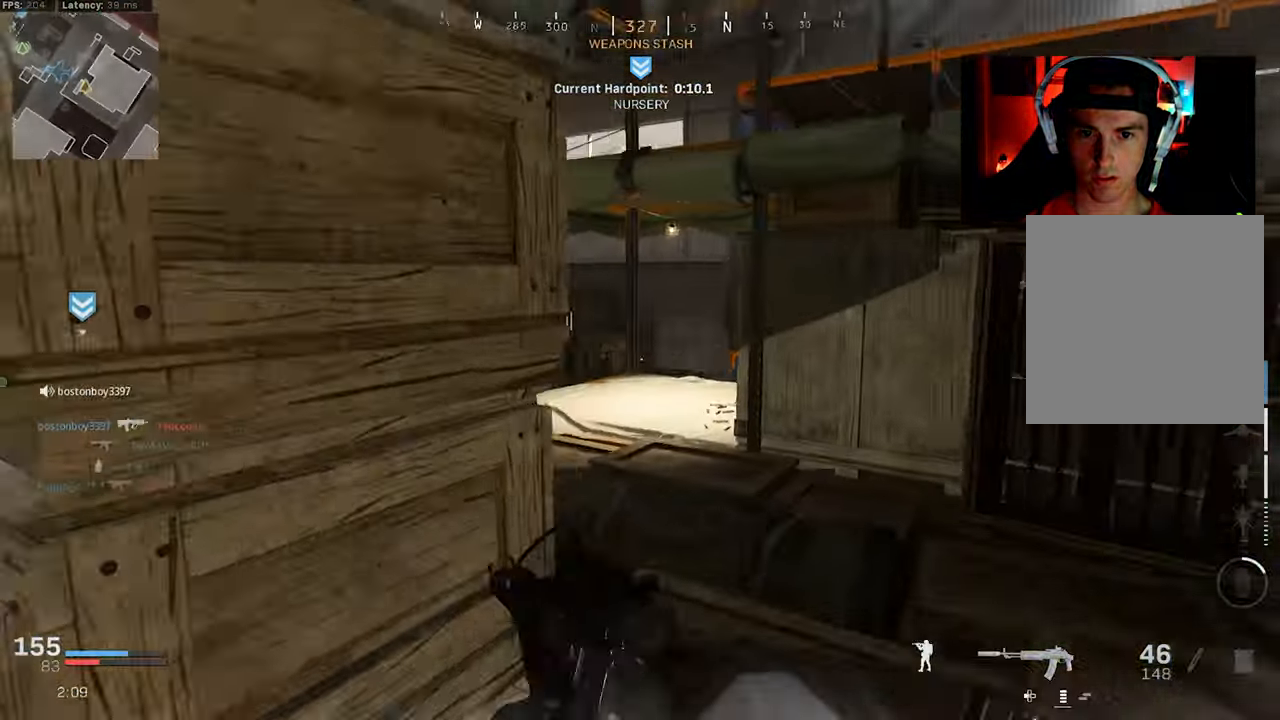
{"buttons": [], "left_stick": "up-left", "right_stick": "right", "events": [[33, "L3", "up"], [100, "left_stick", "right"], [200, "left_stick", "up-right"], [450, "right_stick", "right"], [500, "left_stick", "up-left"]]}
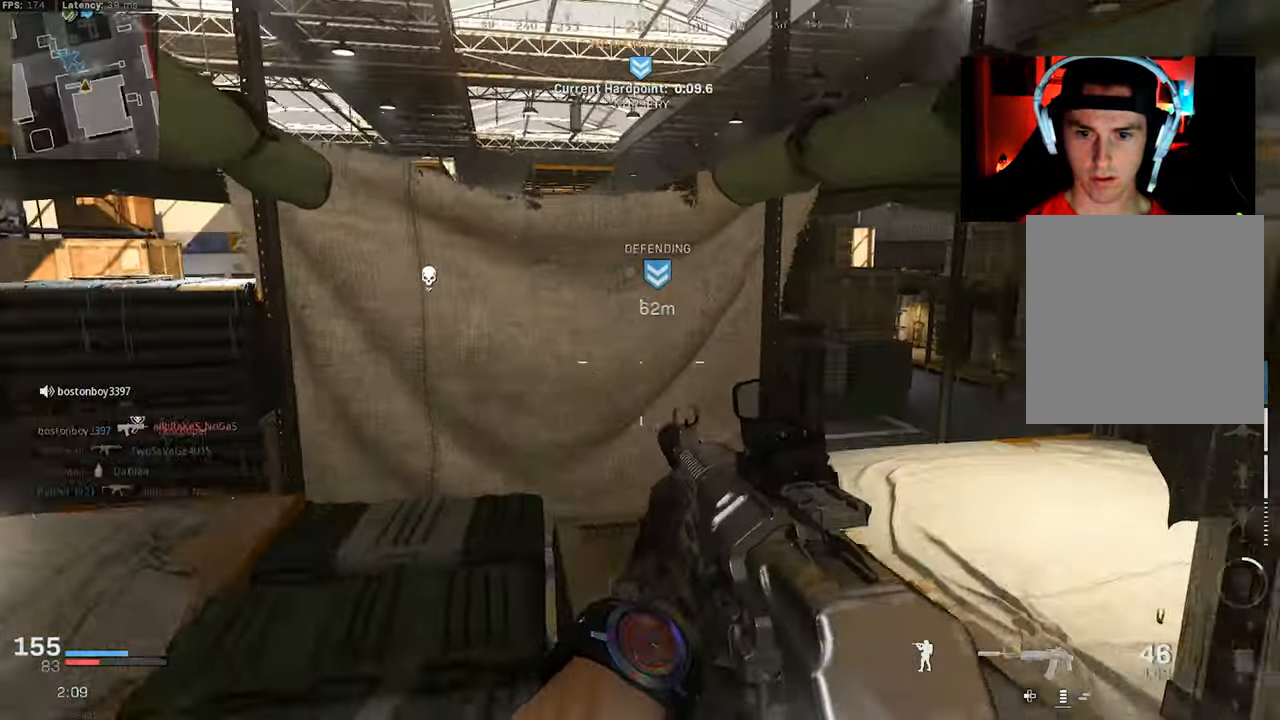
{"buttons": ["L2"], "left_stick": "left", "right_stick": "left", "events": [[150, "L2", "down"], [166, "right_stick", "center"], [183, "left_stick", "up"], [283, "left_stick", "up-left"], [283, "right_stick", "up-right"], [400, "right_stick", "center"], [450, "right_stick", "left"], [500, "left_stick", "left"]]}
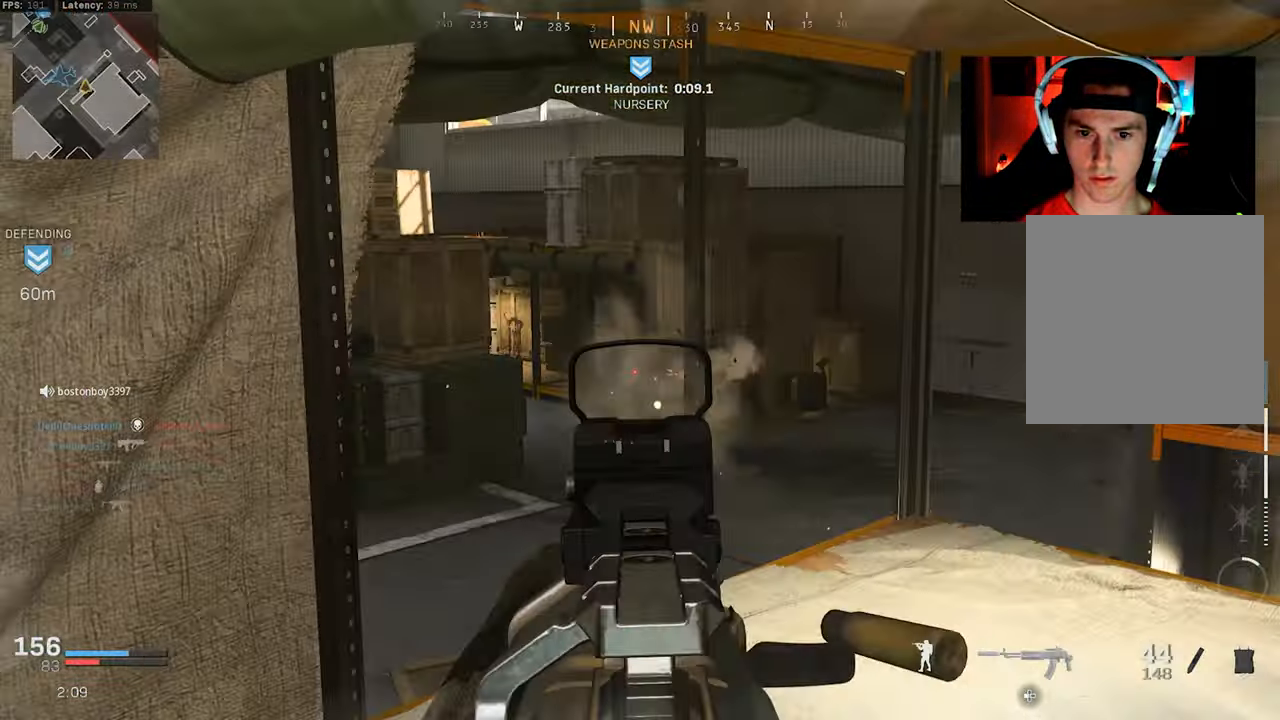
{"buttons": [], "left_stick": "right", "right_stick": "left", "events": [[33, "right_stick", "down-left"], [50, "L2", "up"], [383, "left_stick", "right"], [383, "right_stick", "left"]]}
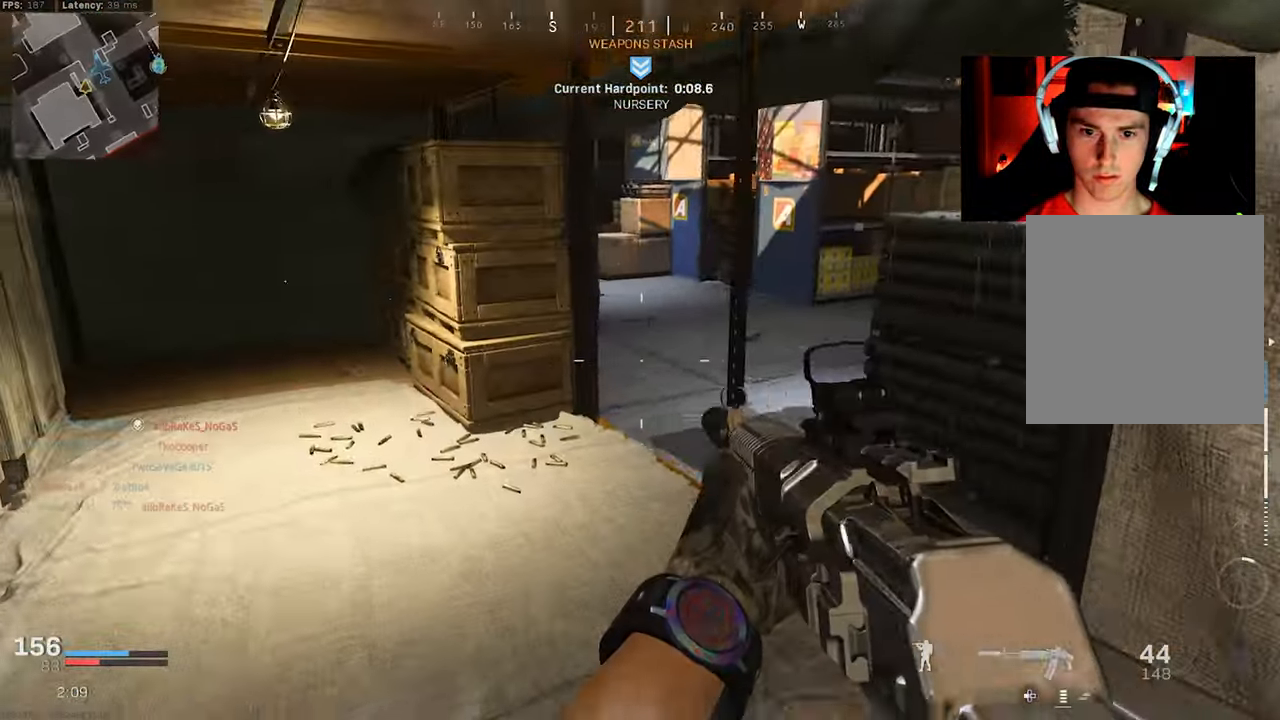
{"buttons": [], "left_stick": "up-left", "right_stick": "down-right", "events": [[200, "left_stick", "up-left"], [216, "right_stick", "up-right"], [316, "right_stick", "down-right"]]}
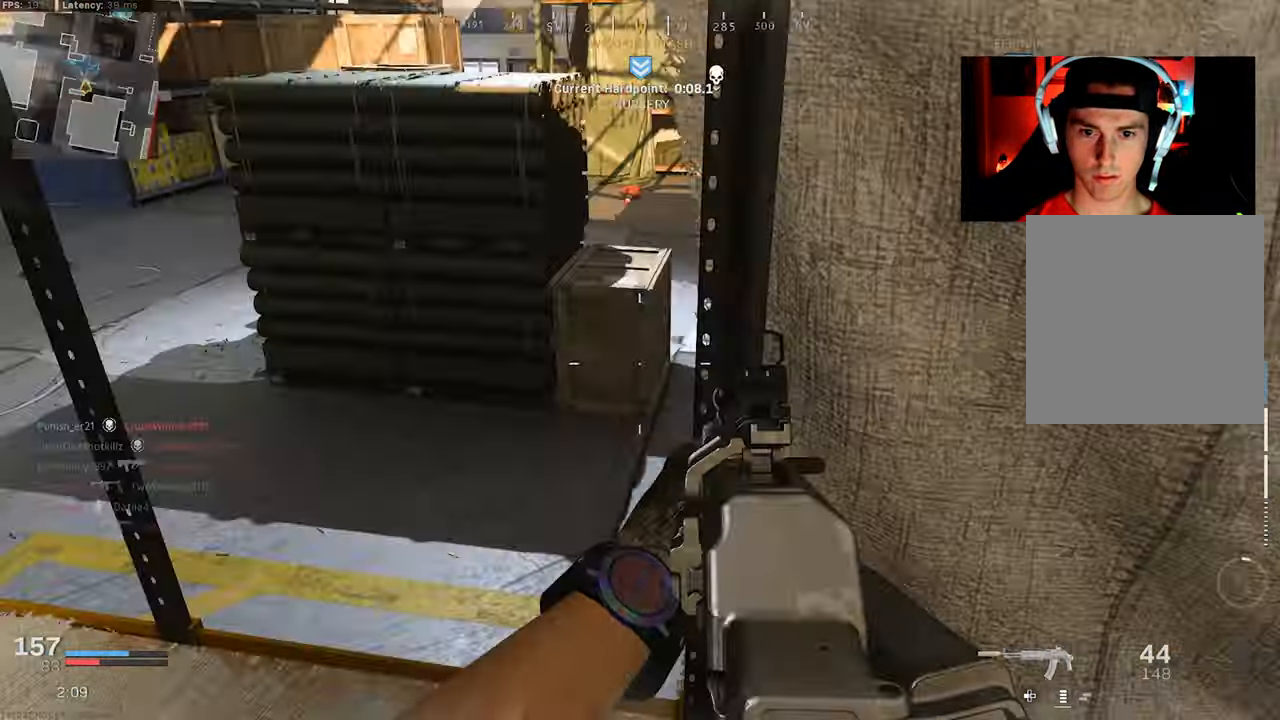
{"buttons": [], "left_stick": "down-left", "right_stick": "right", "events": [[33, "left_stick", "left"], [100, "right_stick", "up-right"], [400, "left_stick", "down-left"], [433, "right_stick", "right"]]}
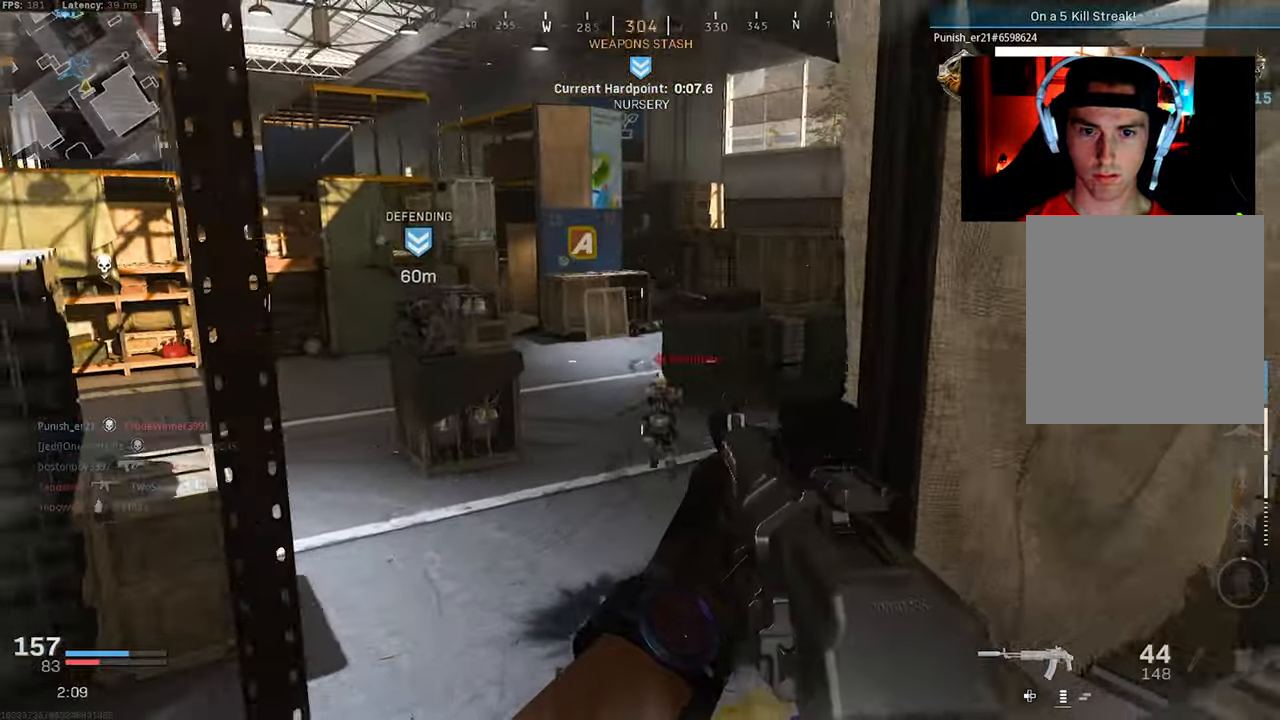
{"buttons": ["L2", "R2"], "left_stick": "down-left", "right_stick": "down", "events": [[133, "right_stick", "center"], [183, "right_stick", "down-left"], [216, "L2", "down"], [283, "left_stick", "up"], [300, "R2", "down"], [300, "right_stick", "center"], [383, "right_stick", "down"], [433, "left_stick", "left"], [500, "left_stick", "down-left"]]}
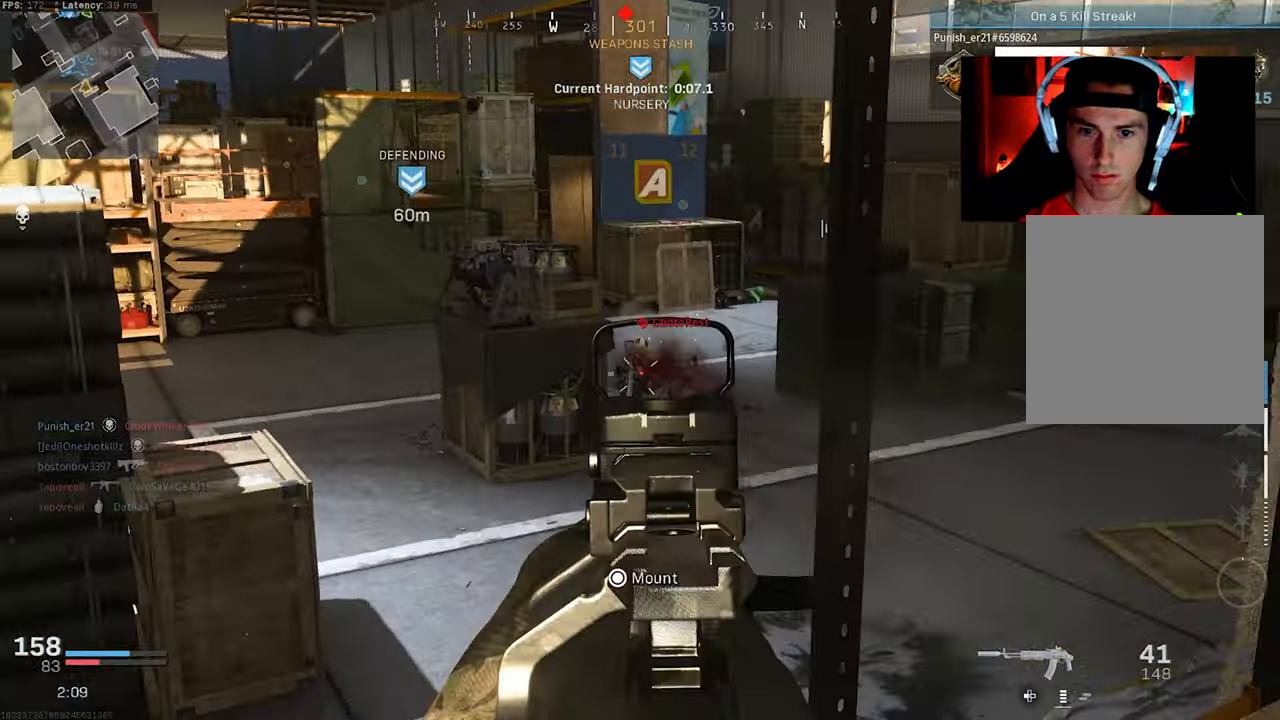
{"buttons": [], "left_stick": "down-left", "right_stick": "right", "events": [[83, "right_stick", "down-left"], [100, "left_stick", "down"], [200, "right_stick", "center"], [267, "L2", "up"], [267, "right_stick", "up-right"], [300, "R2", "up"], [317, "right_stick", "right"], [417, "left_stick", "down-left"]]}
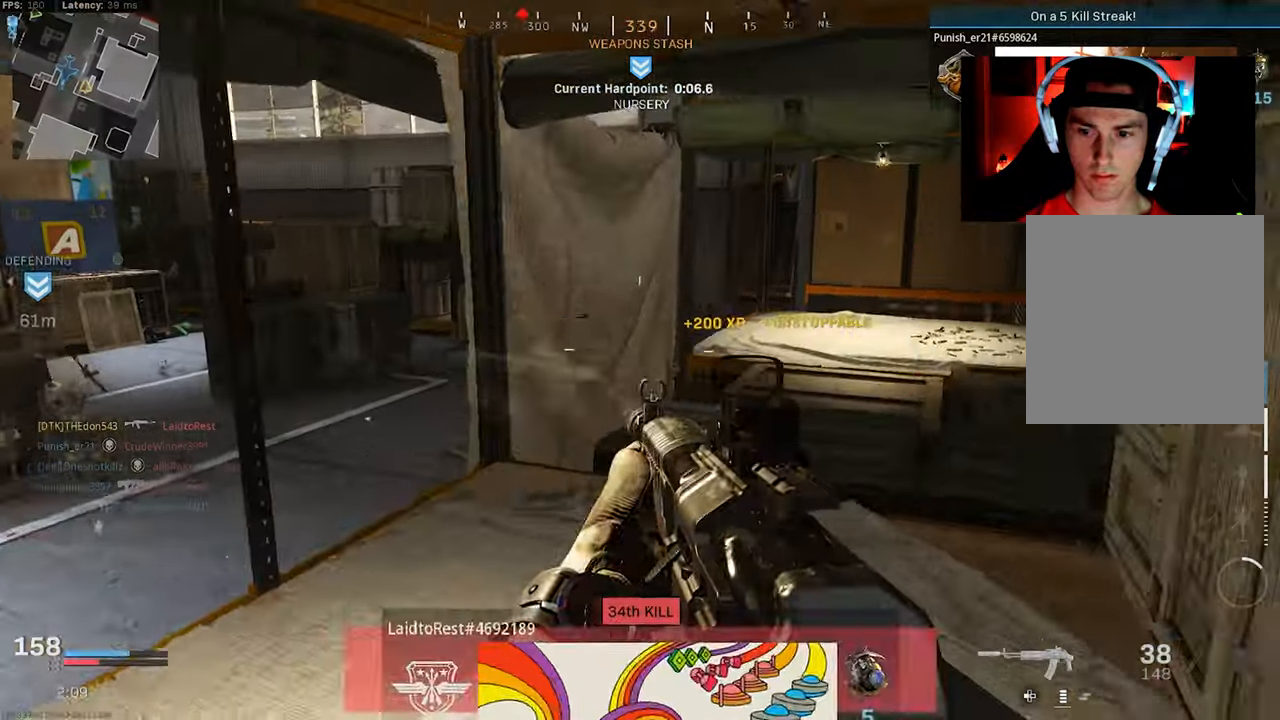
{"buttons": [], "left_stick": "up-right", "right_stick": "center", "events": [[17, "right_stick", "center"], [283, "left_stick", "up-left"], [417, "left_stick", "up-right"]]}
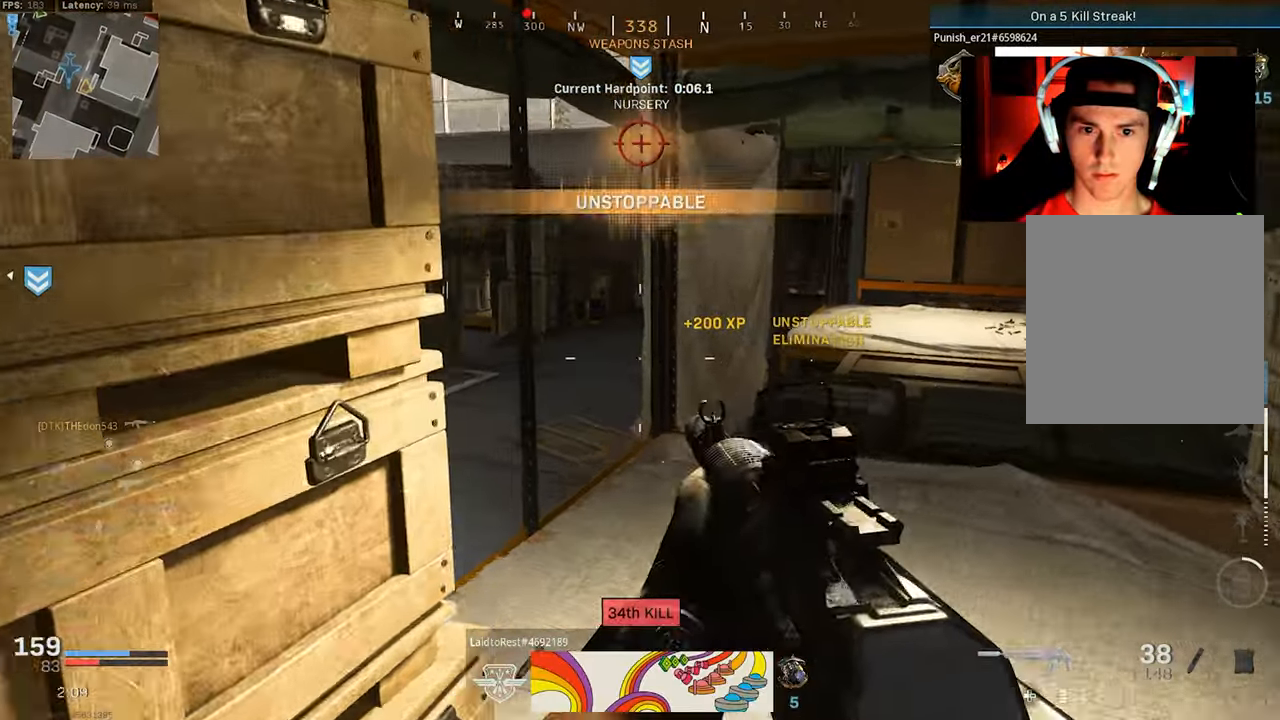
{"buttons": [], "left_stick": "down-left", "right_stick": "right", "events": [[383, "left_stick", "up-left"], [417, "right_stick", "right"], [467, "left_stick", "down-left"]]}
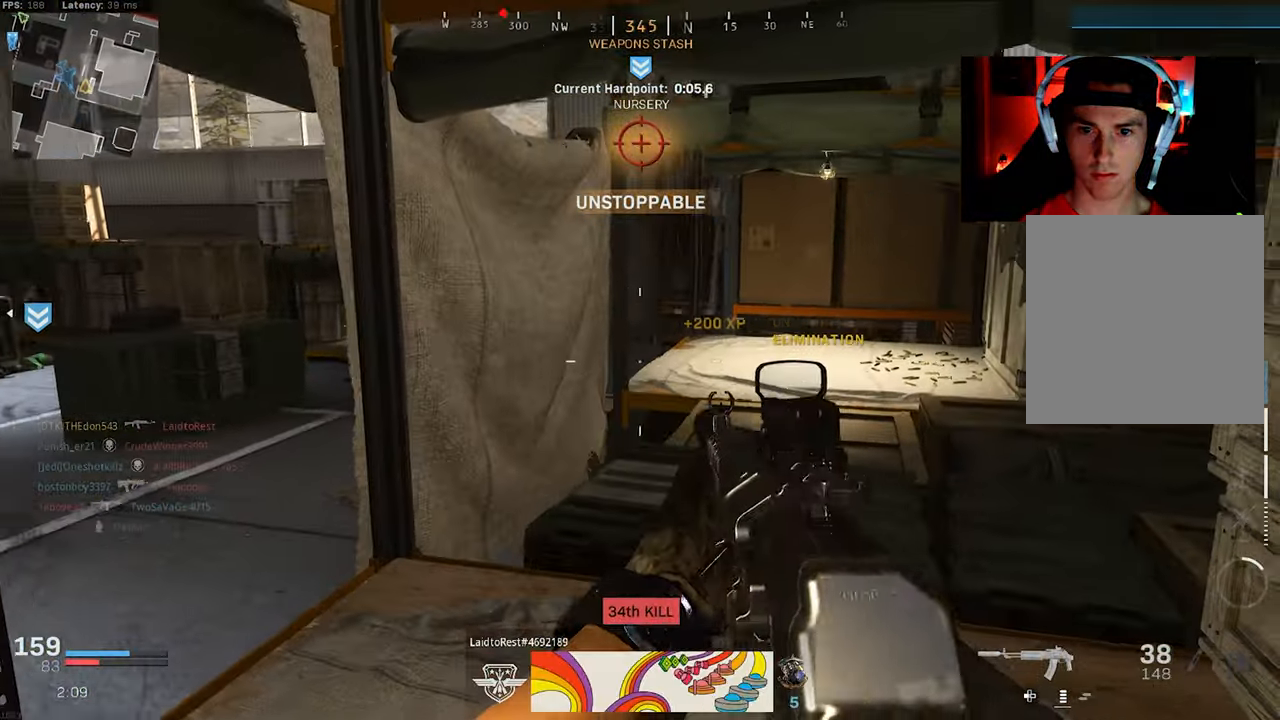
{"buttons": [], "left_stick": "right", "right_stick": "right", "events": [[33, "right_stick", "center"], [183, "left_stick", "down"], [183, "right_stick", "right"], [300, "left_stick", "down-right"], [483, "left_stick", "right"]]}
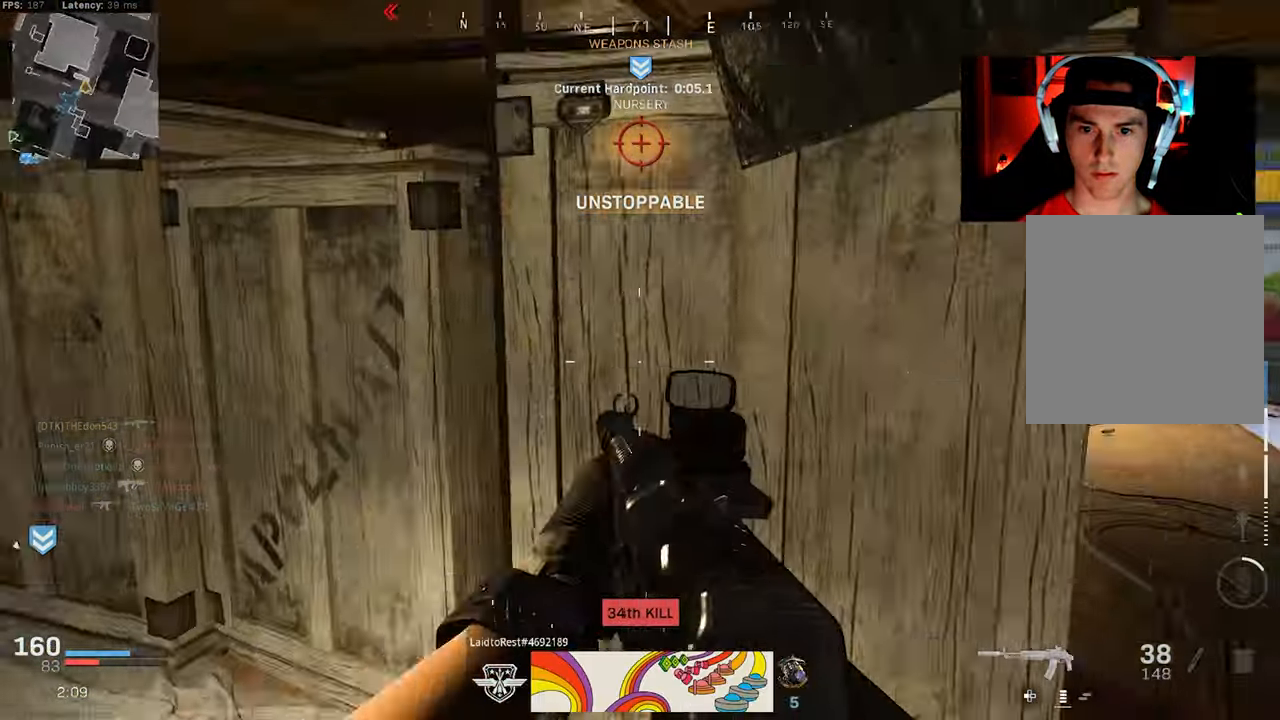
{"buttons": [], "left_stick": "up-left", "right_stick": "center", "events": [[33, "left_stick", "up-right"], [133, "right_stick", "center"], [267, "right_stick", "left"], [350, "right_stick", "center"], [367, "left_stick", "up-left"]]}
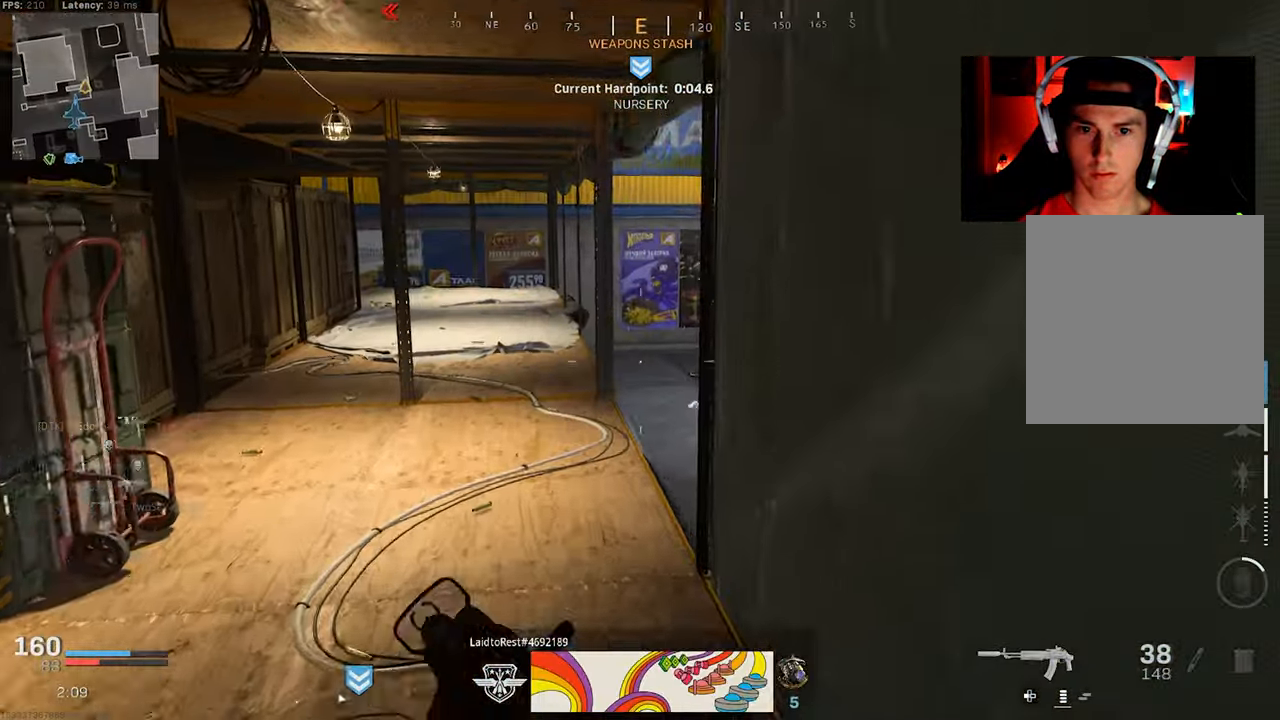
{"buttons": [], "left_stick": "up-left", "right_stick": "down-right", "events": [[133, "right_stick", "down-right"], [233, "right_stick", "right"], [350, "right_stick", "down-right"]]}
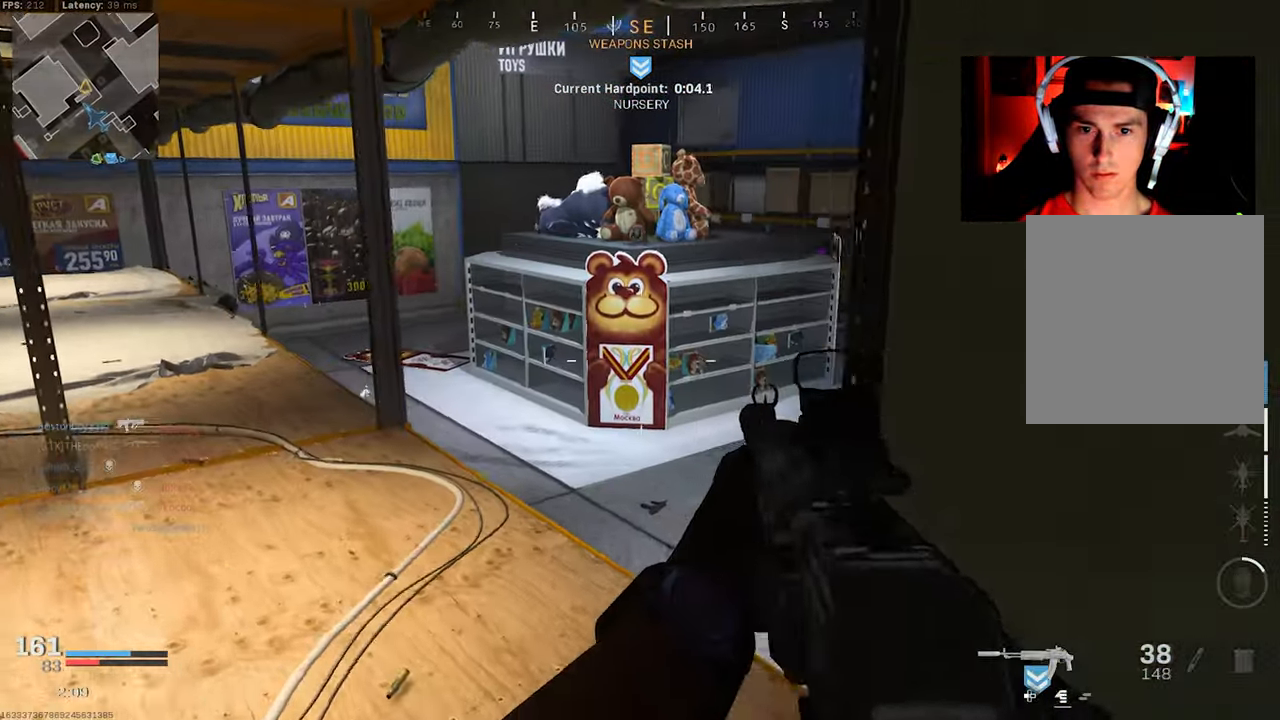
{"buttons": [], "left_stick": "up-left", "right_stick": "center", "events": [[33, "right_stick", "center"], [167, "right_stick", "left"], [350, "right_stick", "center"]]}
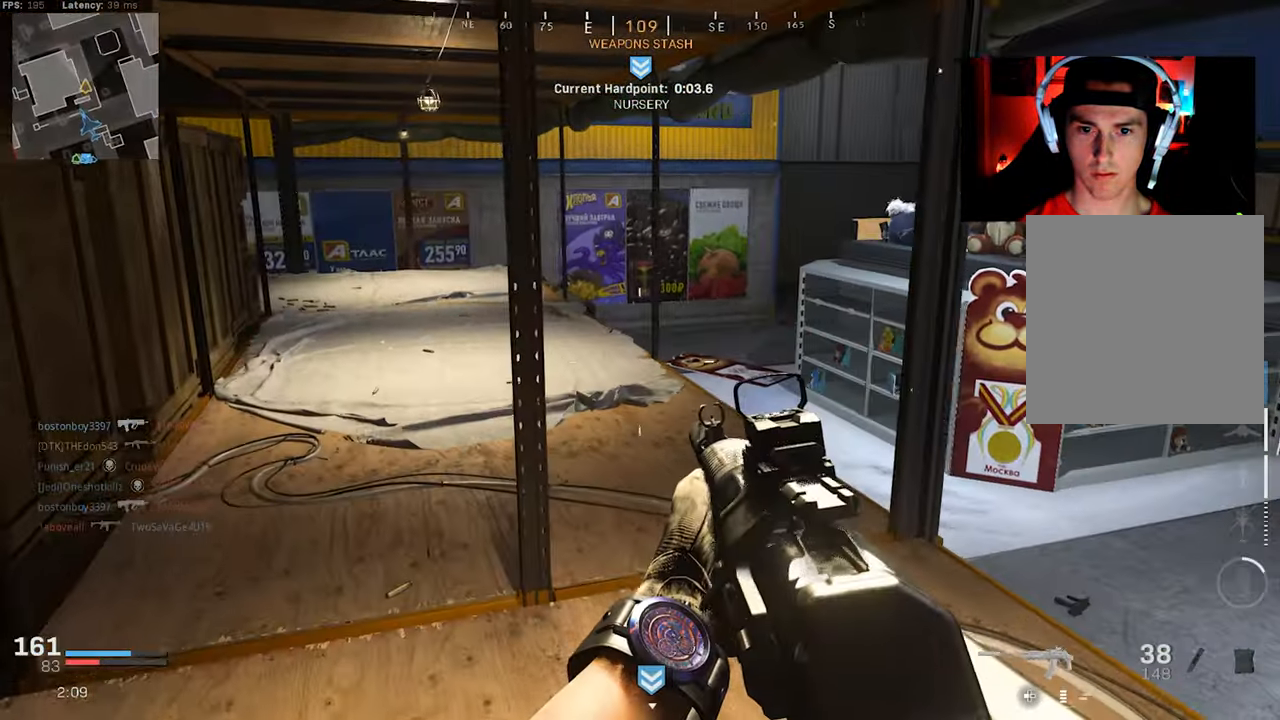
{"buttons": [], "left_stick": "left", "right_stick": "center", "events": [[17, "right_stick", "right"], [200, "left_stick", "left"], [267, "right_stick", "center"]]}
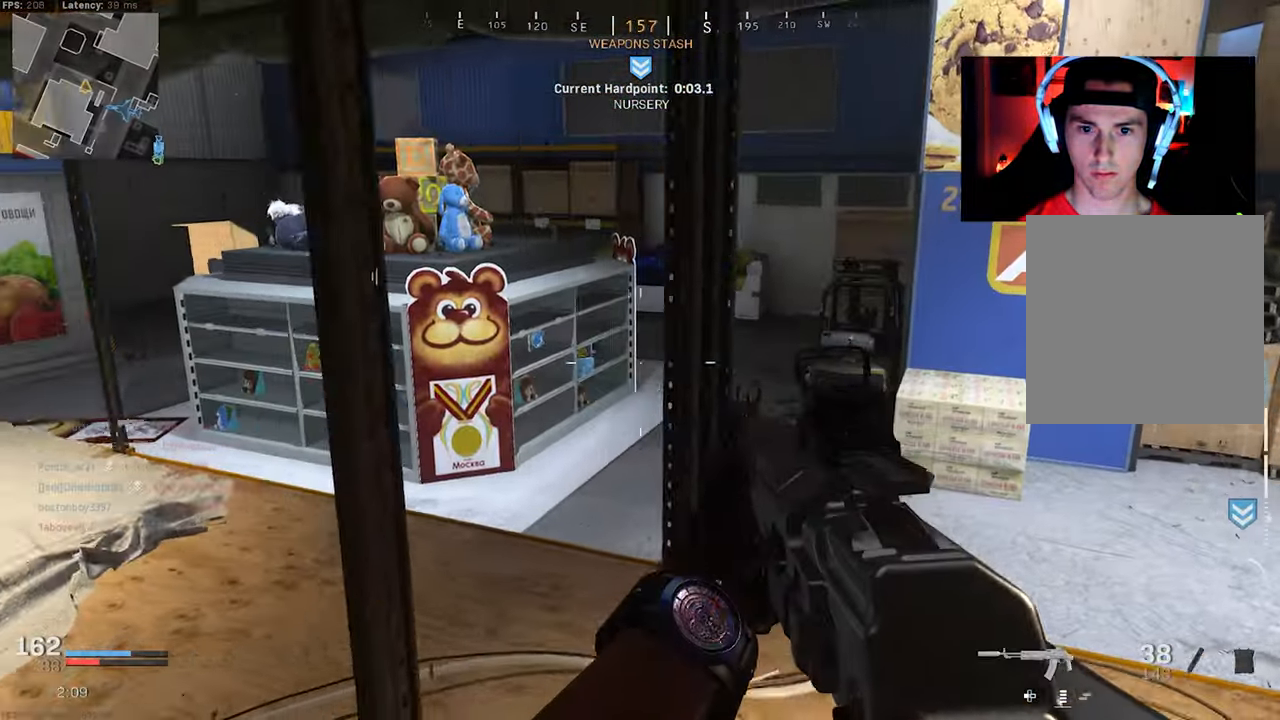
{"buttons": ["L3"], "left_stick": "up", "right_stick": "center", "events": [[100, "right_stick", "left"], [183, "left_stick", "up-left"], [367, "right_stick", "center"], [400, "left_stick", "up"], [483, "L3", "down"]]}
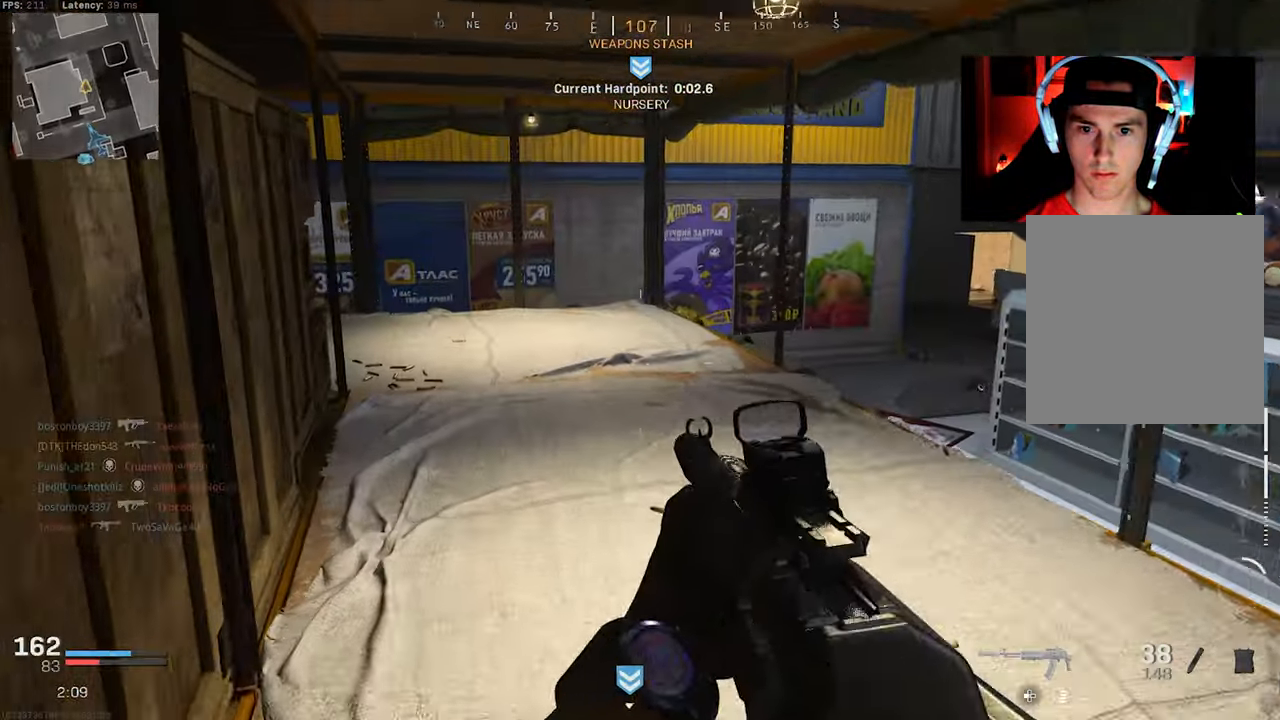
{"buttons": ["L3"], "left_stick": "up-right", "right_stick": "left", "events": [[17, "right_stick", "left"], [83, "L3", "up"], [150, "L3", "down"], [200, "right_stick", "center"], [233, "L3", "up"], [233, "left_stick", "up-right"], [317, "right_stick", "left"], [350, "L3", "down"]]}
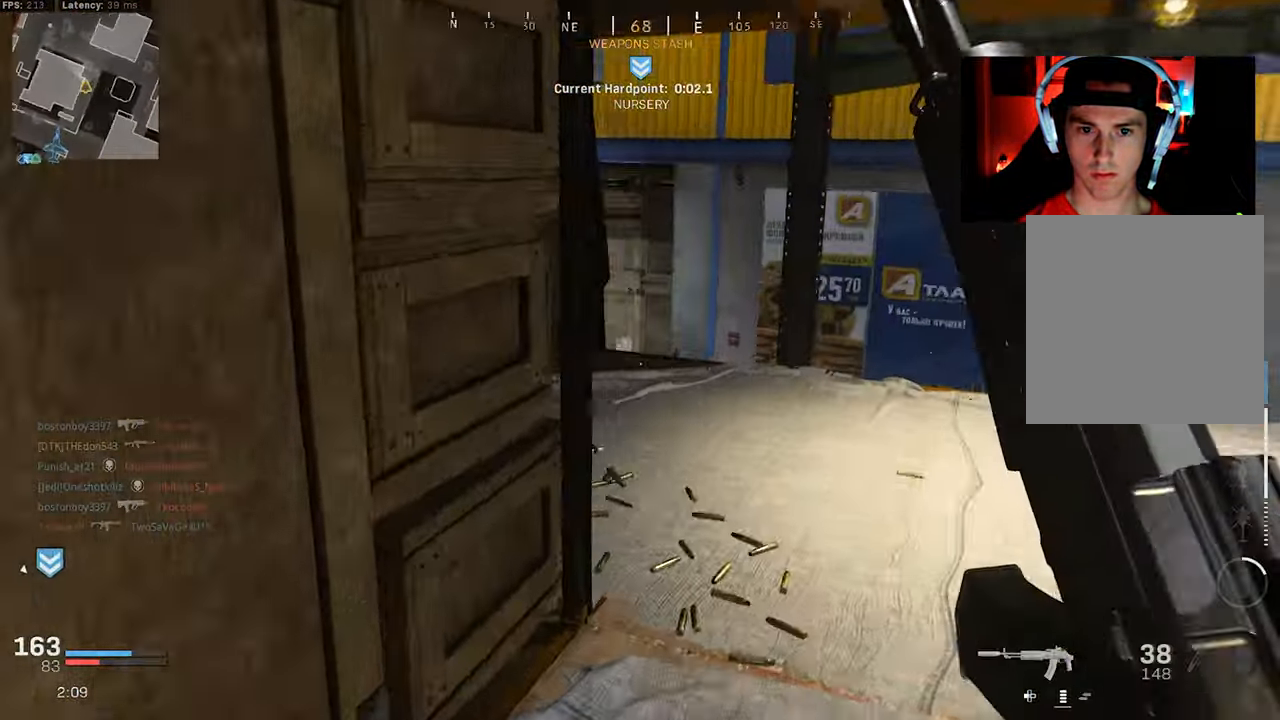
{"buttons": [], "left_stick": "up-right", "right_stick": "center", "events": [[67, "right_stick", "center"], [100, "L3", "up"], [133, "right_stick", "left"], [284, "right_stick", "center"]]}
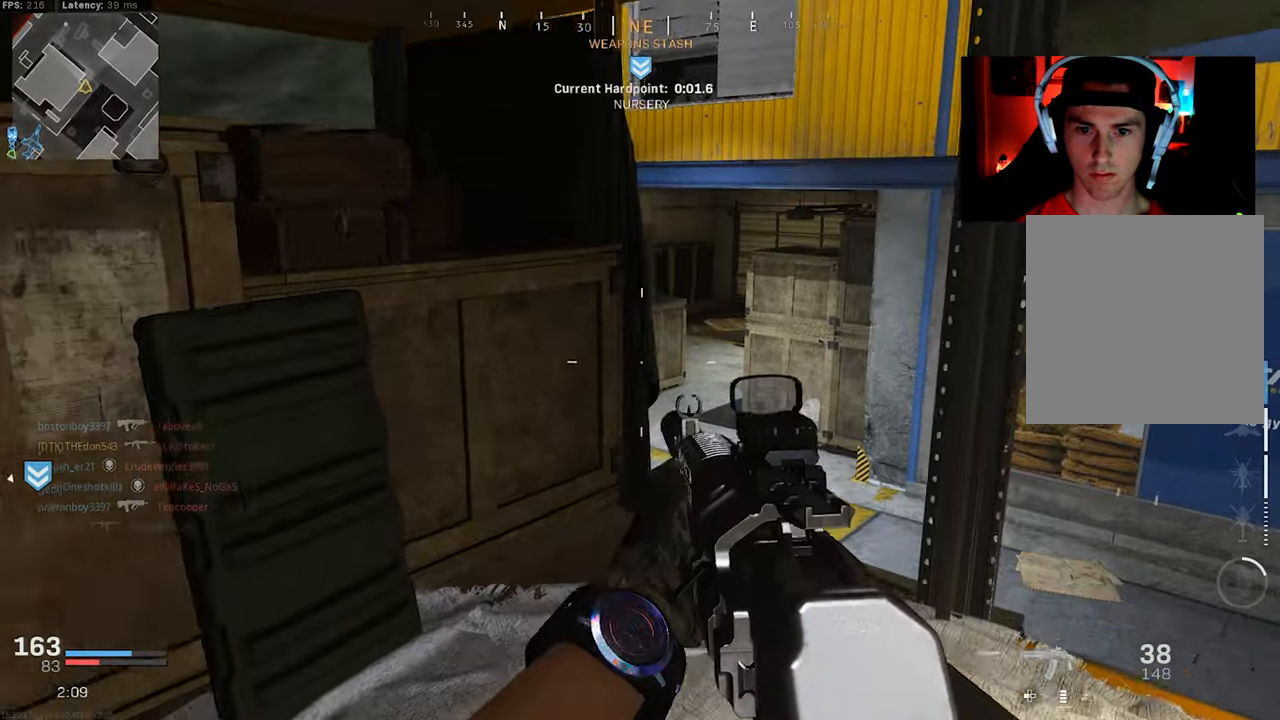
{"buttons": [], "left_stick": "up", "right_stick": "center", "events": [[117, "left_stick", "up"]]}
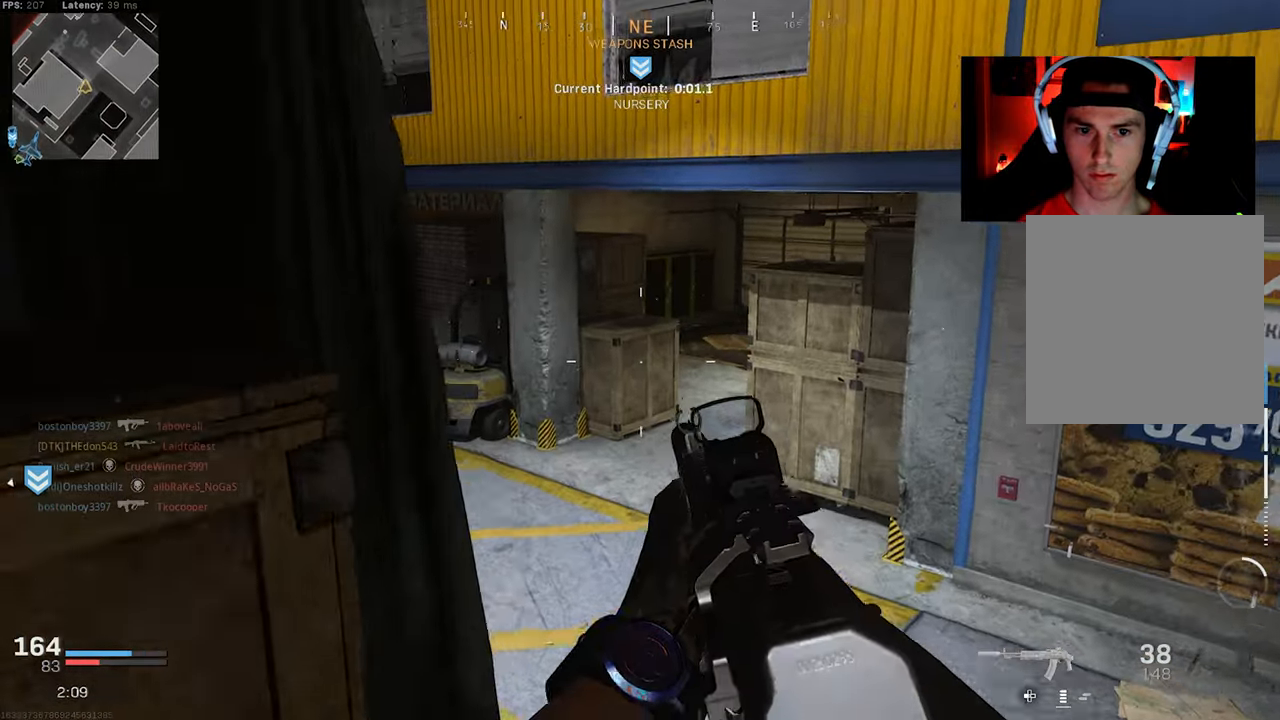
{"buttons": [], "left_stick": "center", "right_stick": "left", "events": [[150, "left_stick", "center"], [334, "left_stick", "up"], [400, "left_stick", "center"], [500, "right_stick", "left"]]}
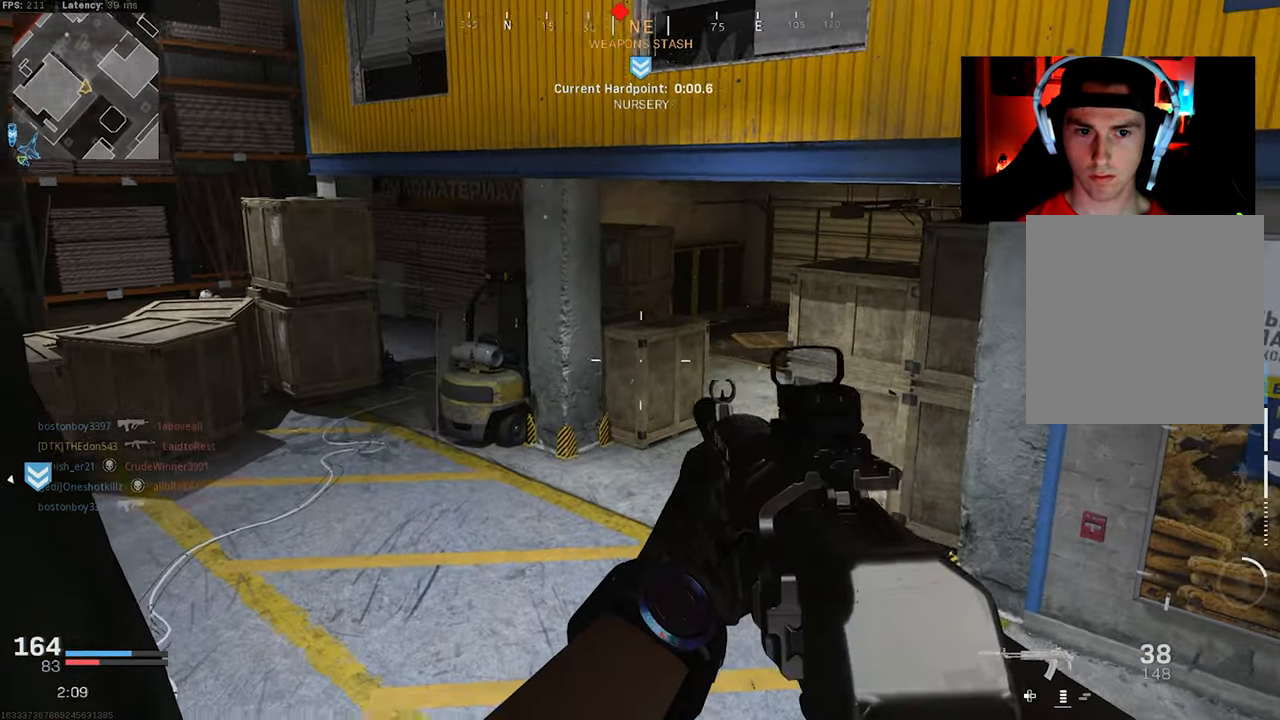
{"buttons": [], "left_stick": "up", "right_stick": "right", "events": [[67, "left_stick", "right"], [150, "right_stick", "up-left"], [184, "left_stick", "center"], [350, "right_stick", "up-right"], [417, "right_stick", "right"], [500, "left_stick", "up"]]}